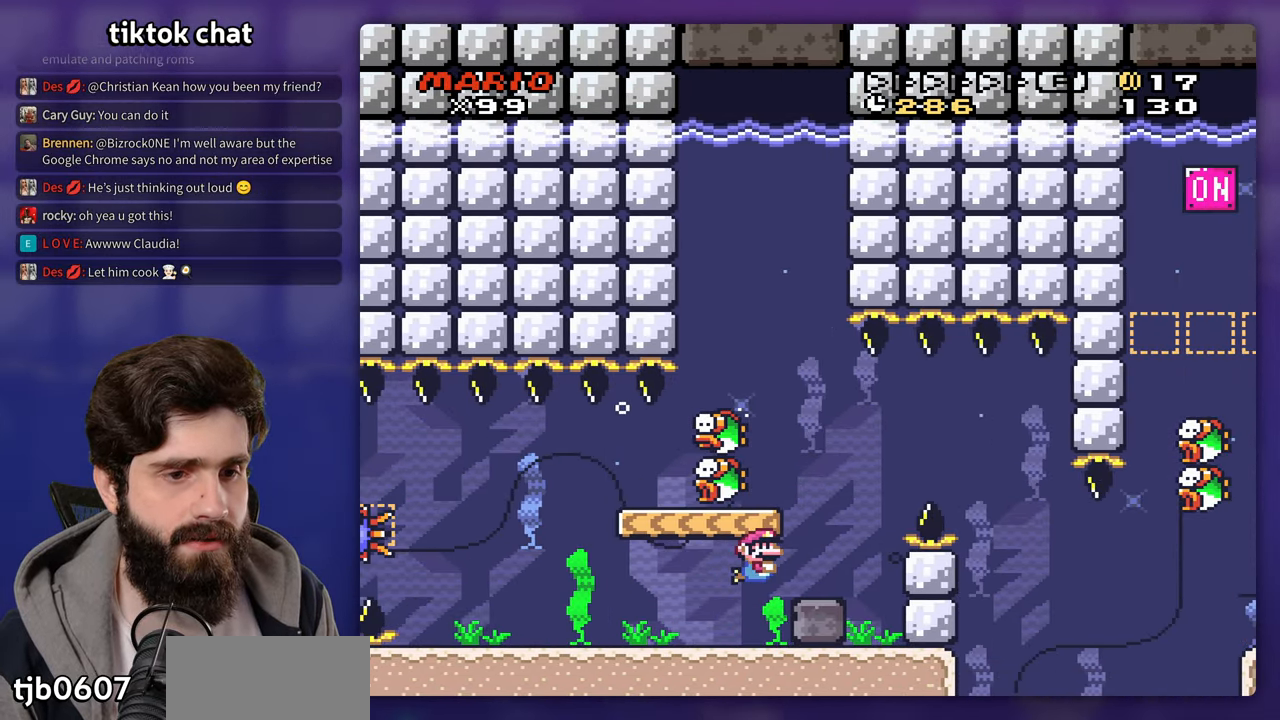
Gameplay with a controller (Nintendo layout); each line is a JSON object with the inputs held at the frame after it. "events" lists button and stick changes between this image and that frame as [ms after this image, input, new state], when the widget could be followed in between. Not read: DPAD_RIGHT DPAD_UP L3 R3 Y.
{"buttons": [], "events": [[50, "B", "down"], [167, "B", "up"]]}
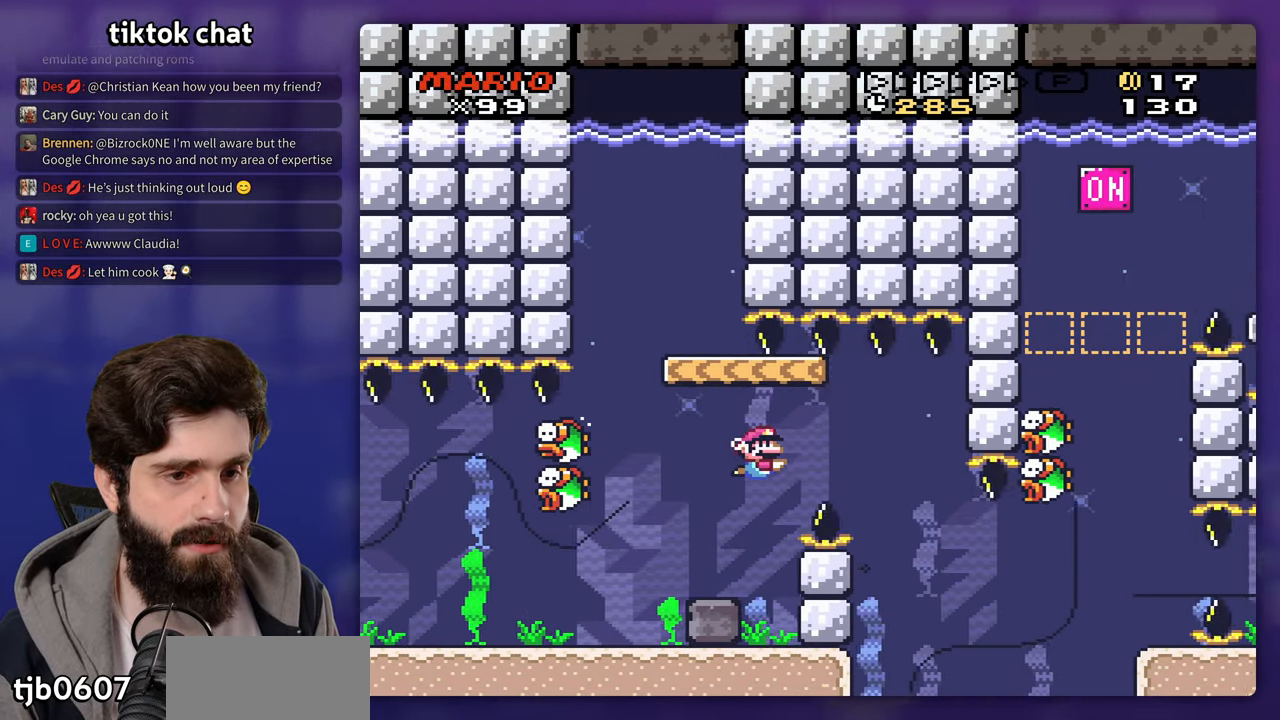
{"buttons": [], "events": [[17, "DPAD_DOWN", "down"], [250, "DPAD_DOWN", "up"]]}
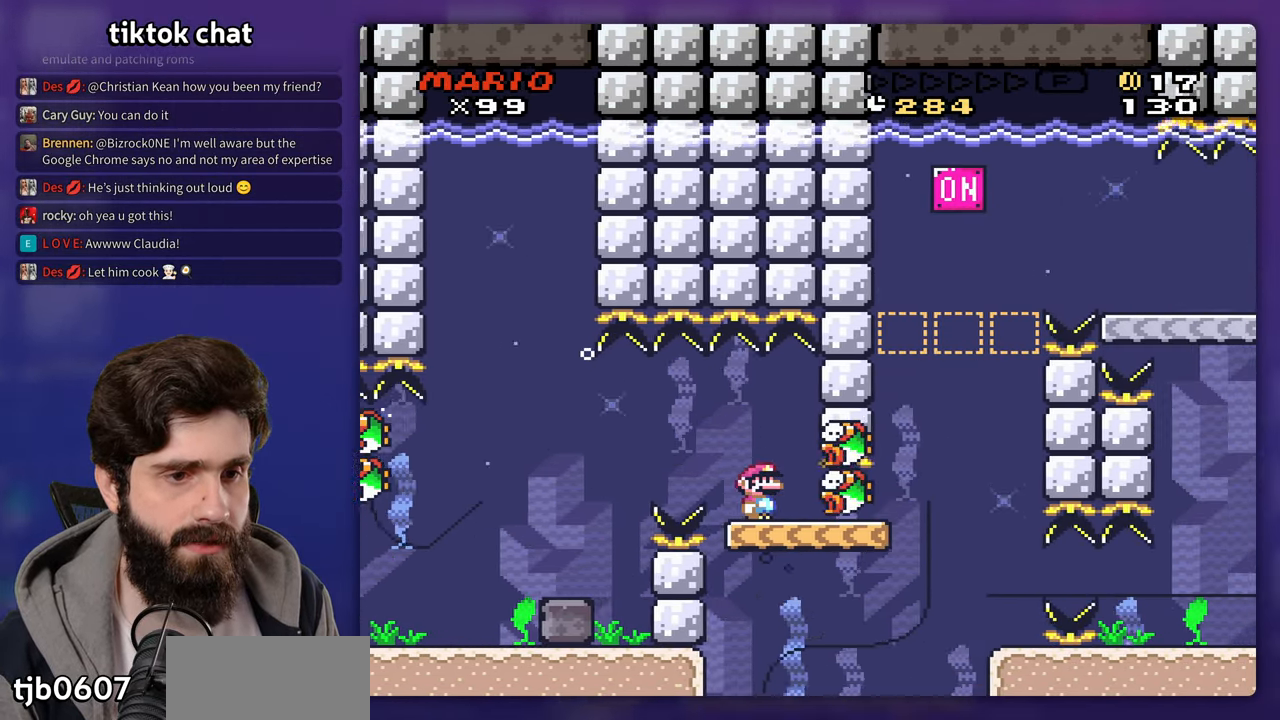
{"buttons": [], "events": []}
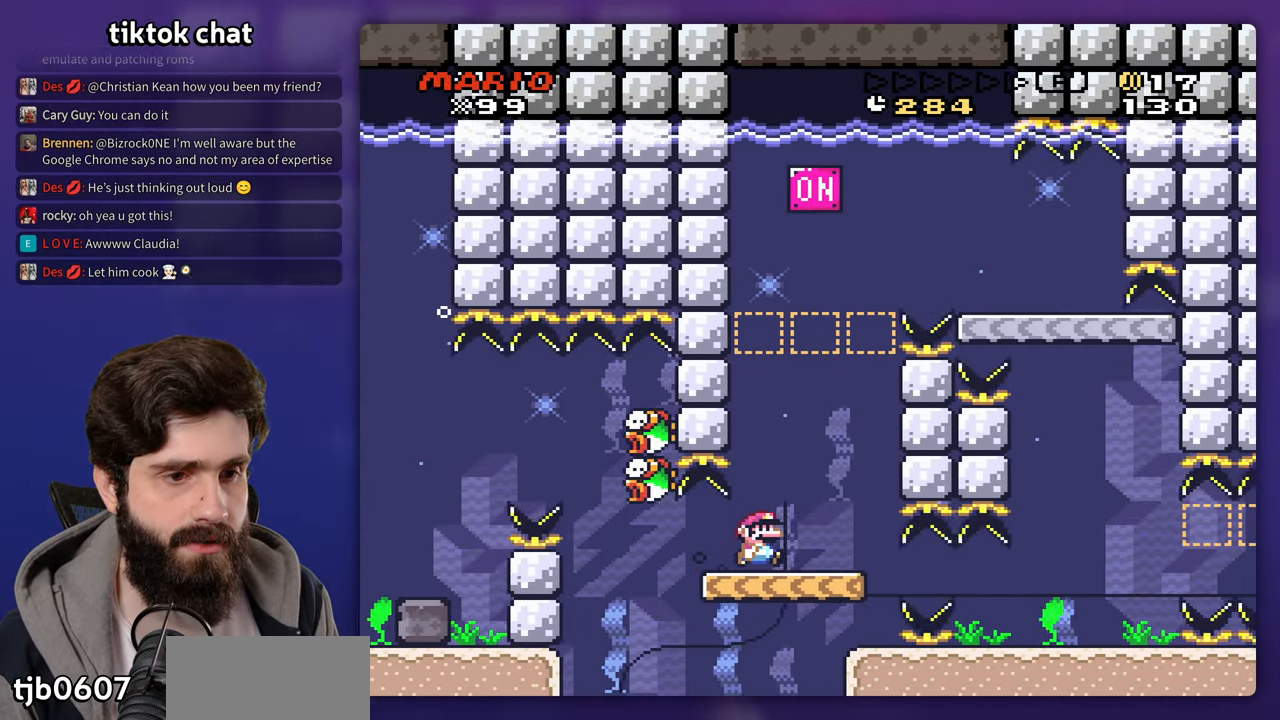
{"buttons": [], "events": []}
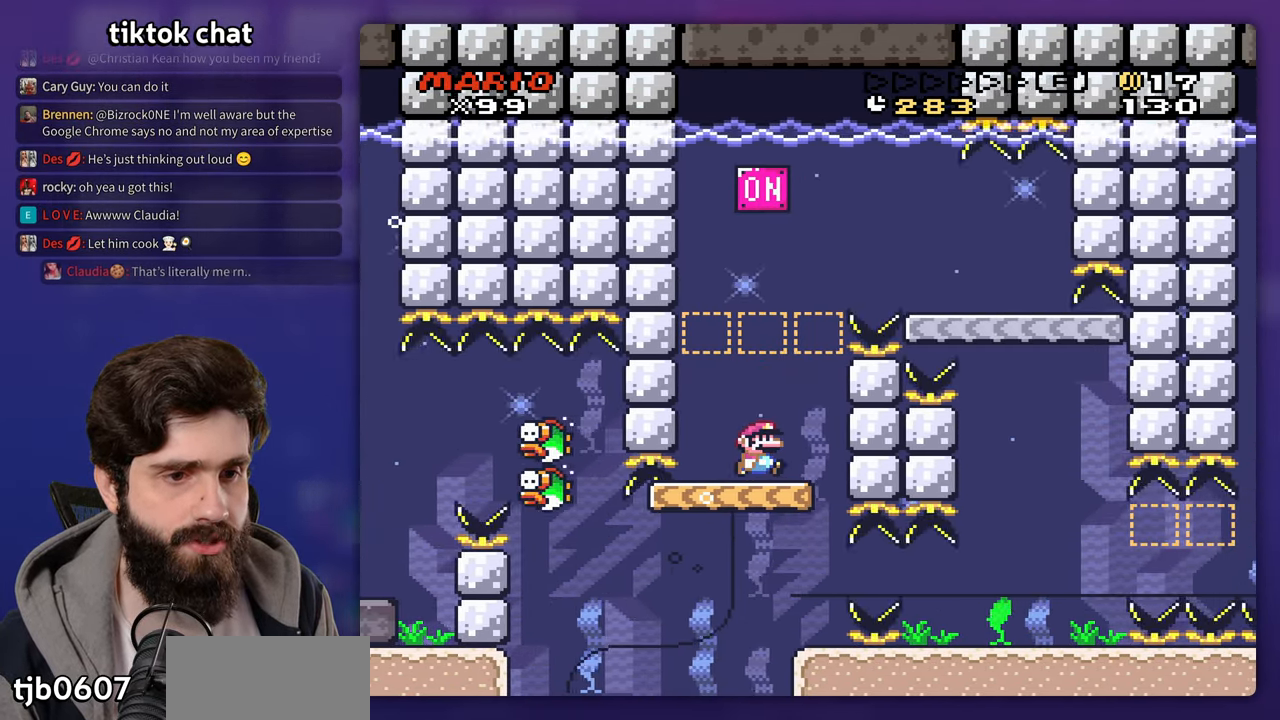
{"buttons": ["B"], "events": [[383, "B", "down"]]}
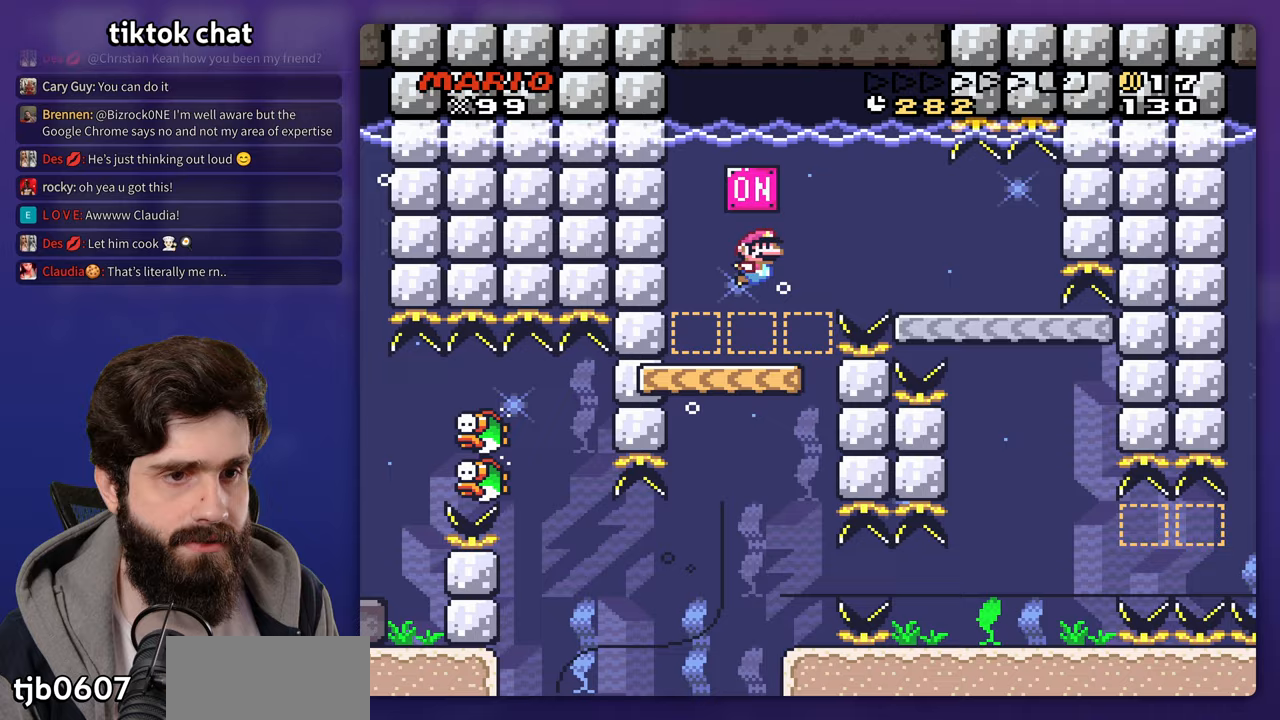
{"buttons": ["DPAD_DOWN"], "events": [[17, "B", "up"], [217, "DPAD_DOWN", "down"], [383, "B", "down"], [483, "B", "up"]]}
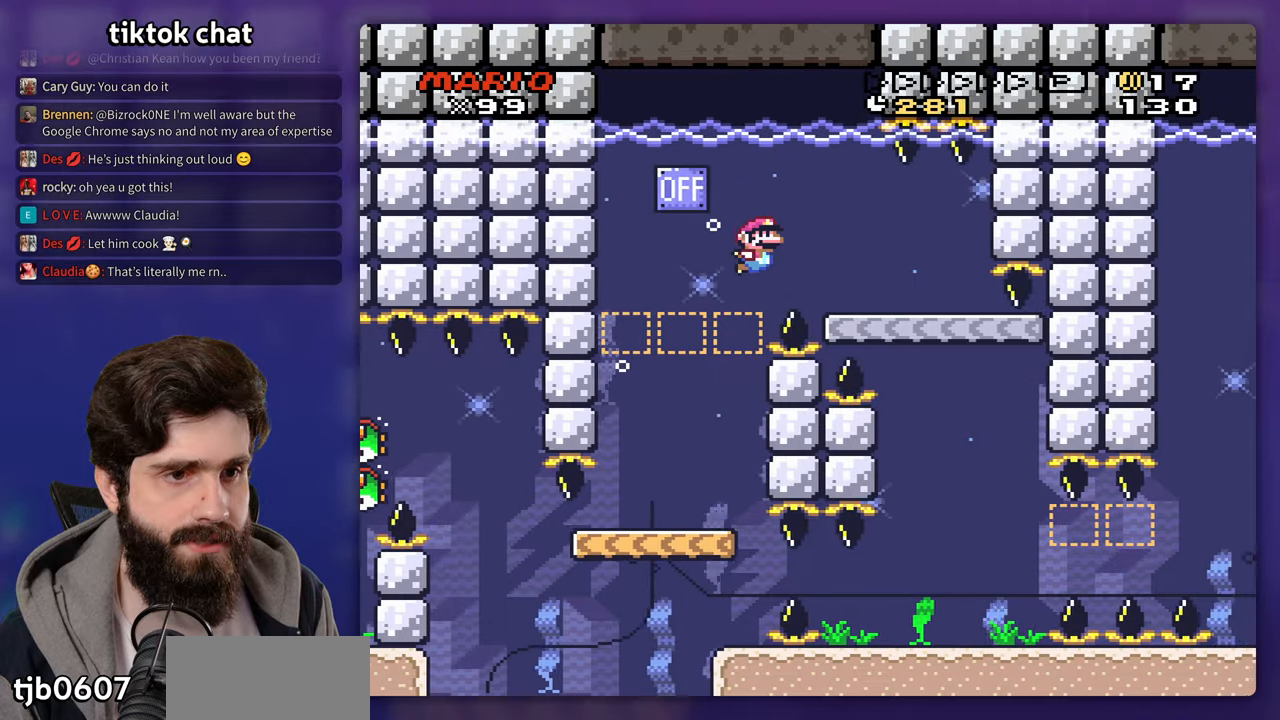
{"buttons": [], "events": [[417, "DPAD_DOWN", "up"]]}
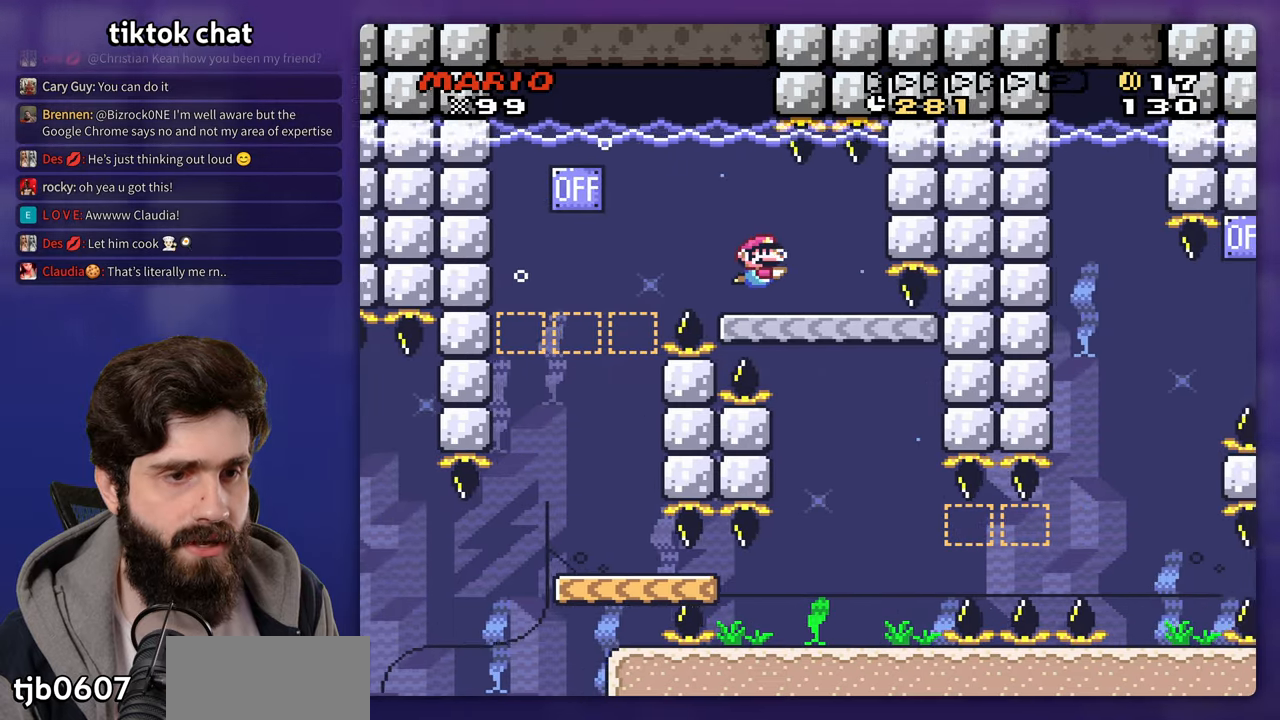
{"buttons": [], "events": []}
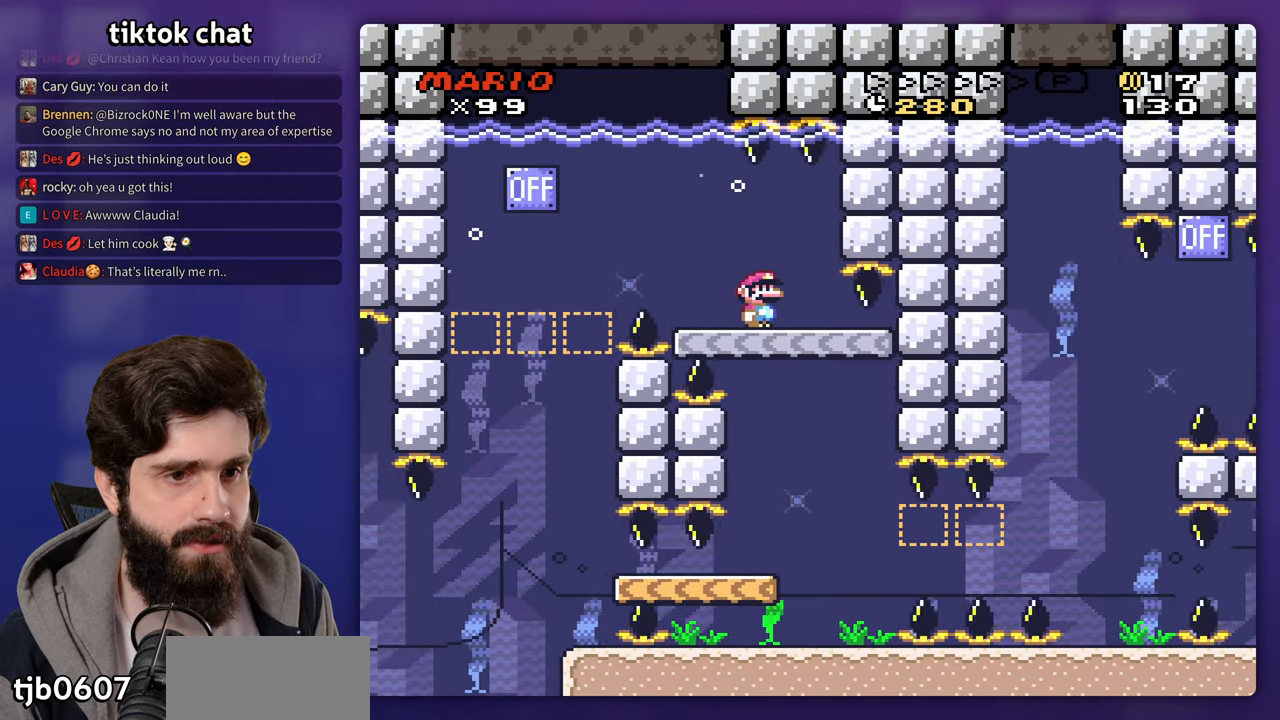
{"buttons": [], "events": []}
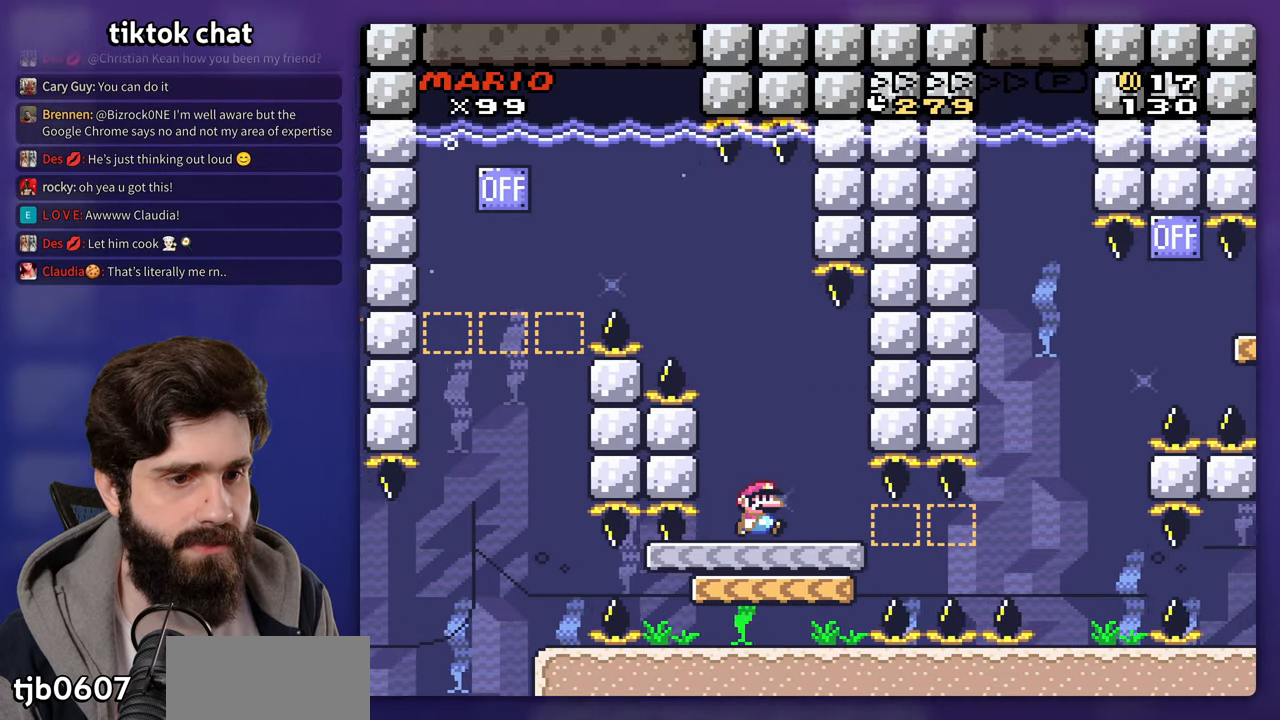
{"buttons": [], "events": []}
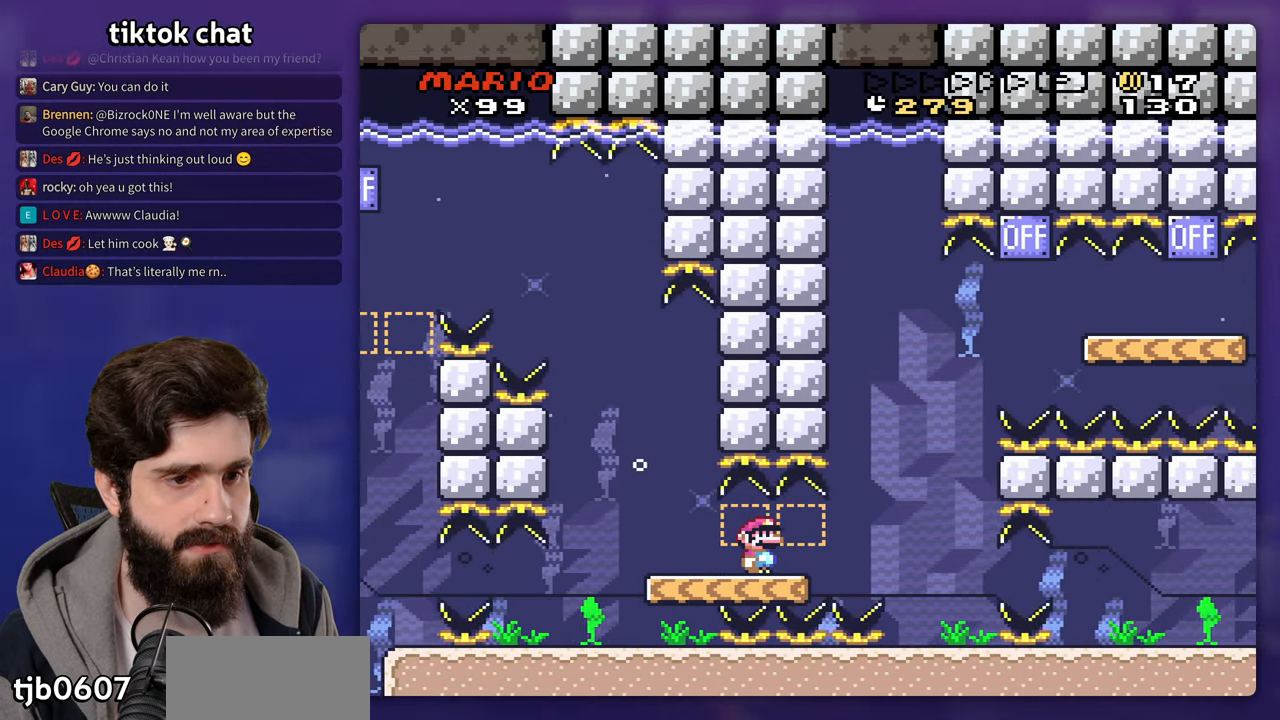
{"buttons": ["B"], "events": [[433, "B", "down"]]}
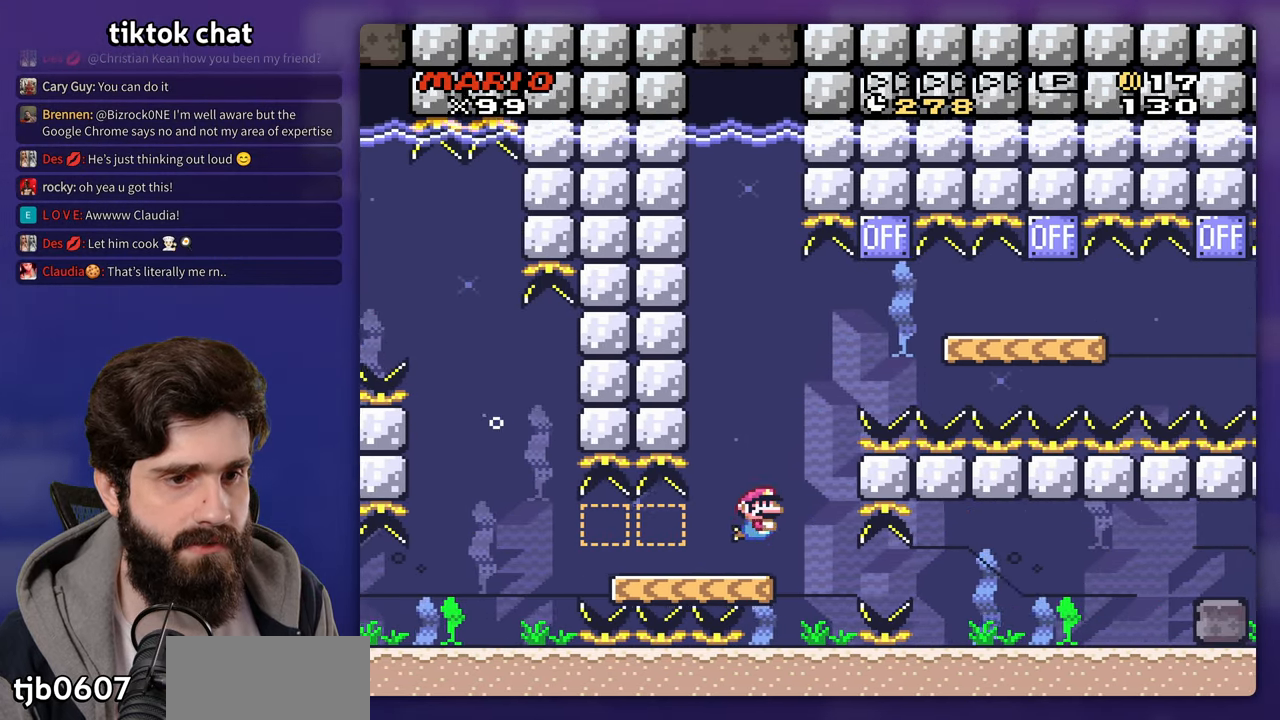
{"buttons": [], "events": [[67, "B", "up"]]}
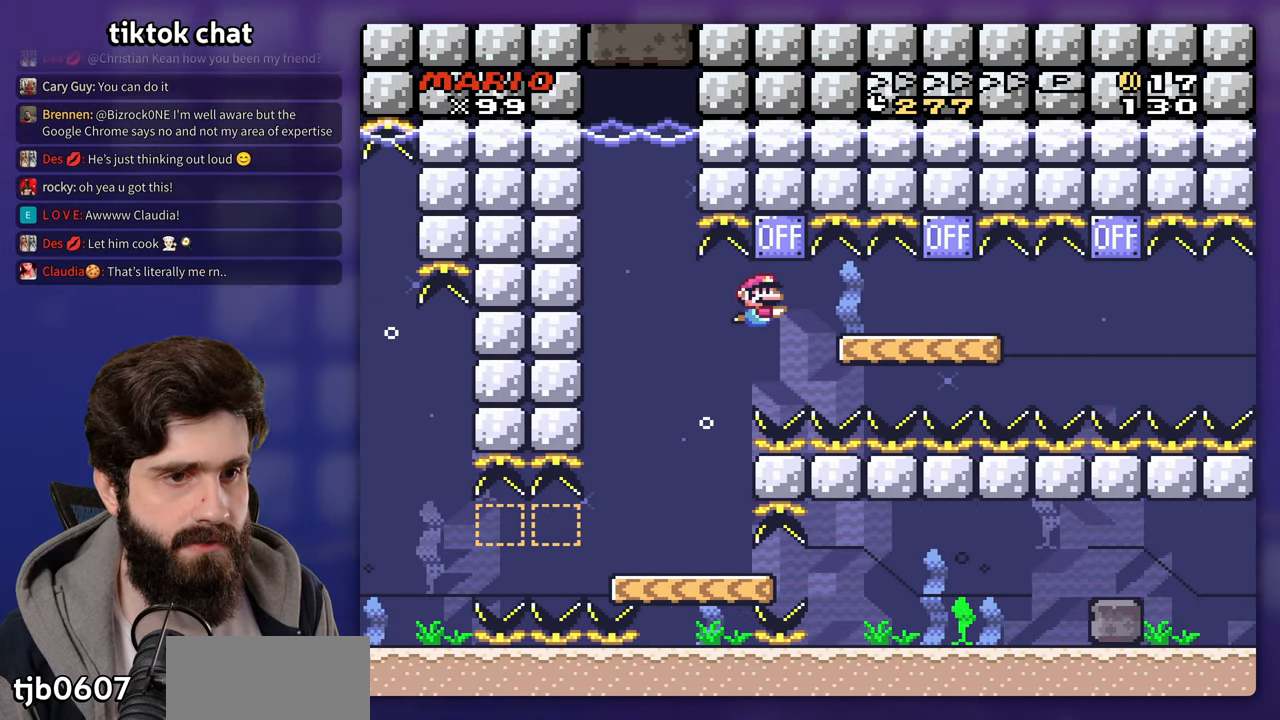
{"buttons": [], "events": []}
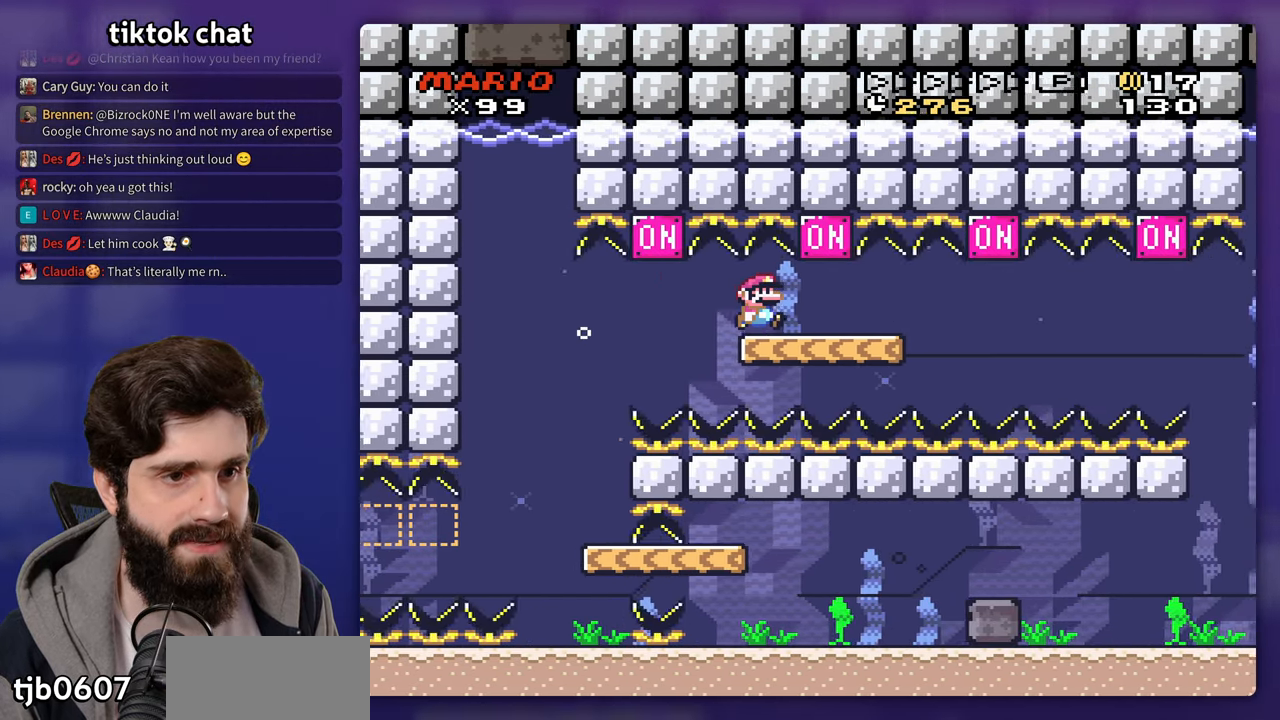
{"buttons": [], "events": [[150, "B", "down"], [250, "B", "up"]]}
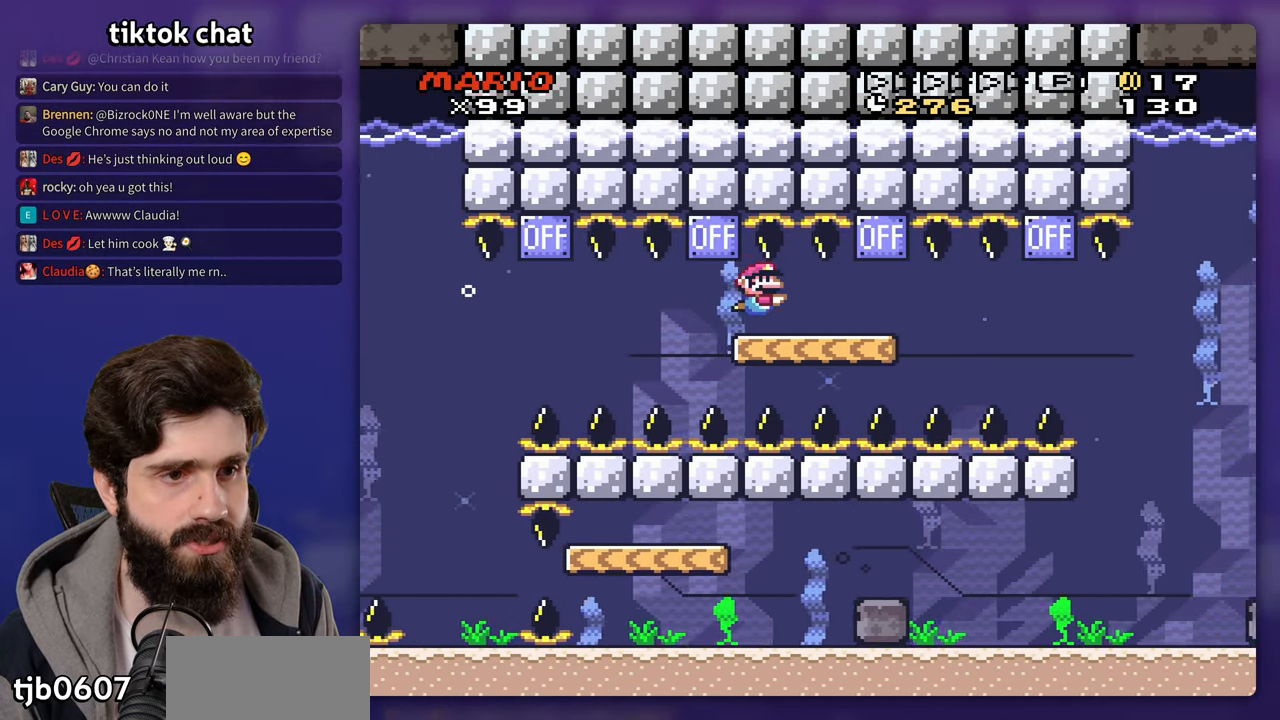
{"buttons": [], "events": [[333, "B", "down"], [467, "B", "up"]]}